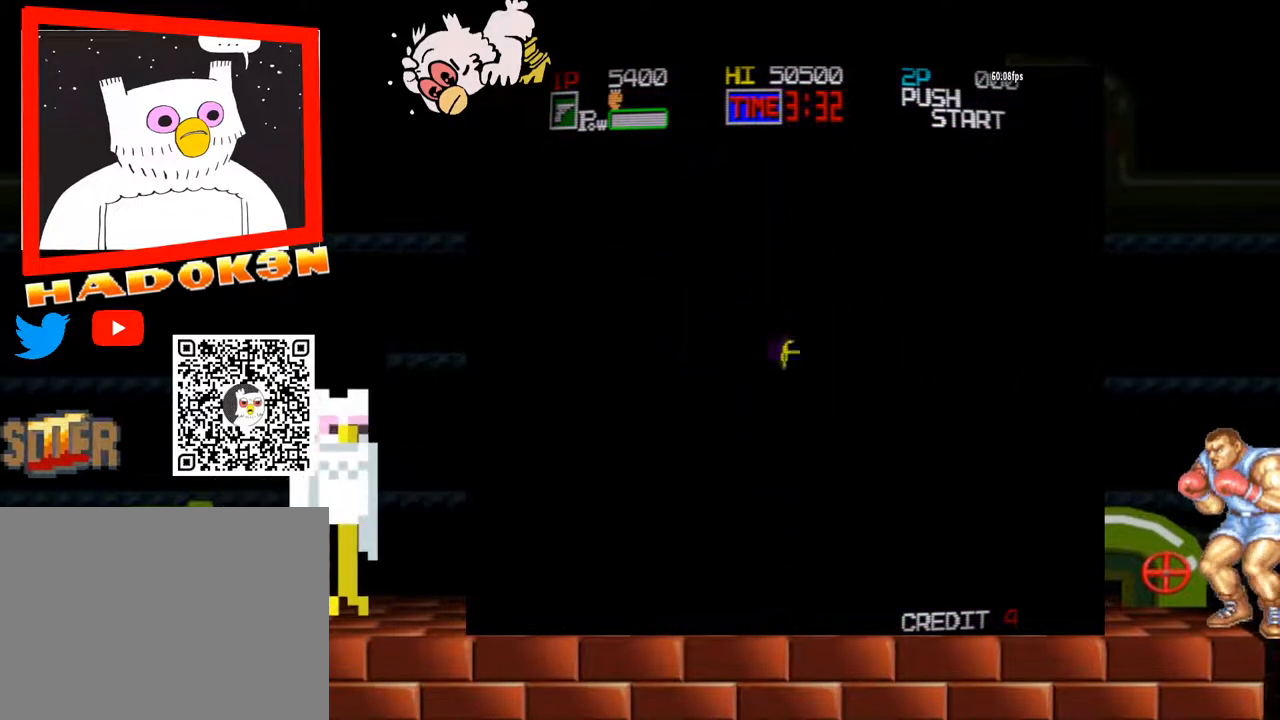
Gameplay with a controller (arcade stick); each line is a JSON object with the inputs held at the frame after it (dt_ms = milliseconds from this image to that frame). "events" lists button and stick changes between this image and that frame as [ms after this image, input, new state], when the widget could be followed in between. Not read: L3 R3.
{"dt_ms": 500, "buttons": [], "left_stick": "center", "events": []}
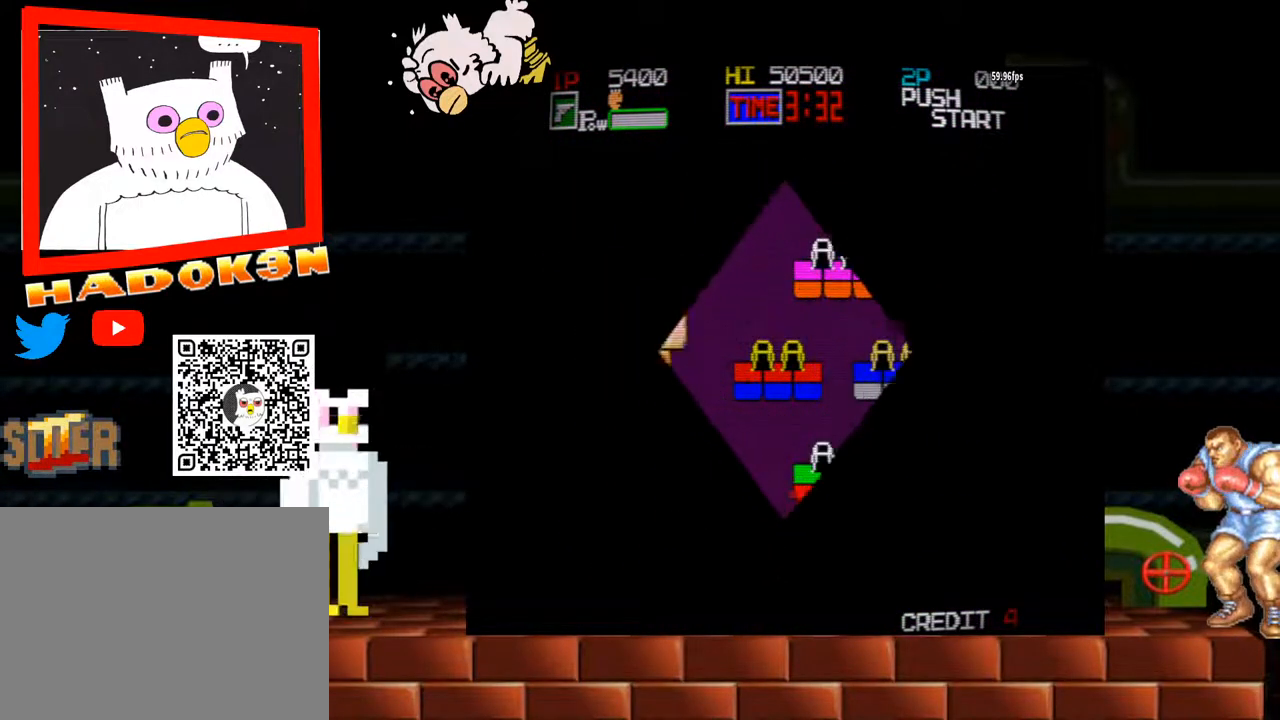
{"dt_ms": 500, "buttons": [], "left_stick": "center", "events": []}
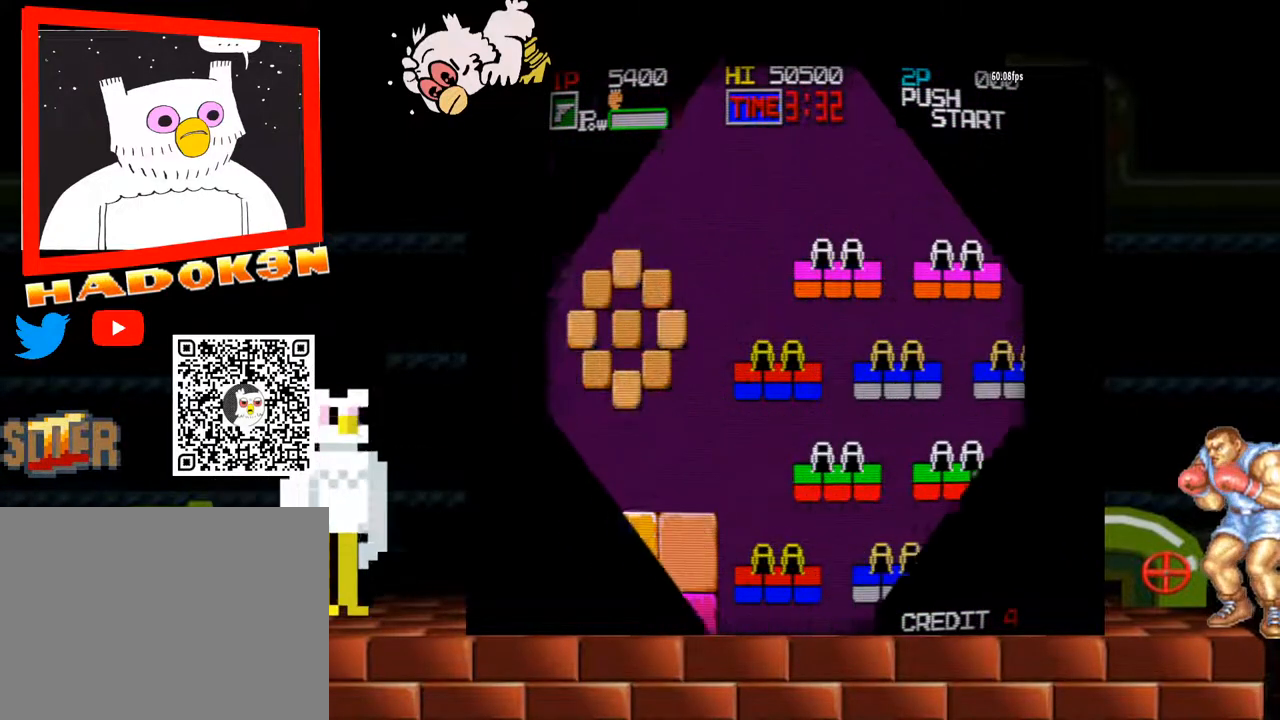
{"dt_ms": 500, "buttons": [], "left_stick": "center", "events": []}
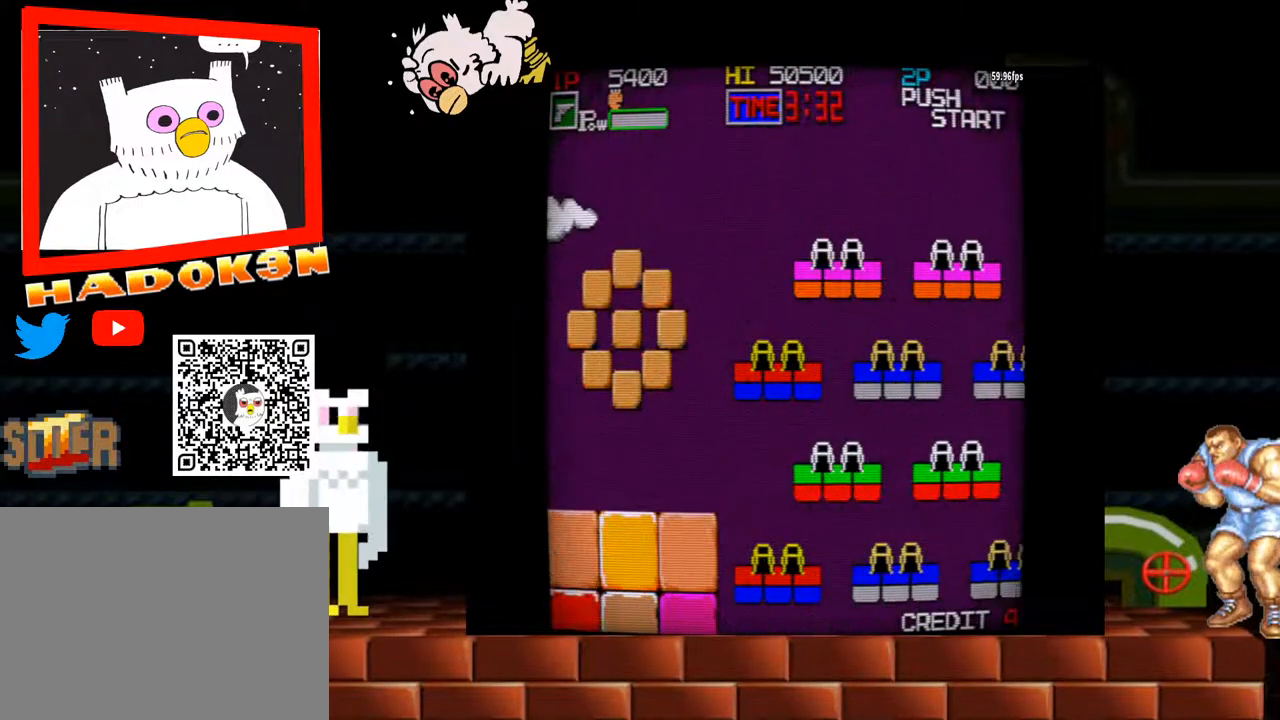
{"dt_ms": 500, "buttons": [], "left_stick": "center", "events": []}
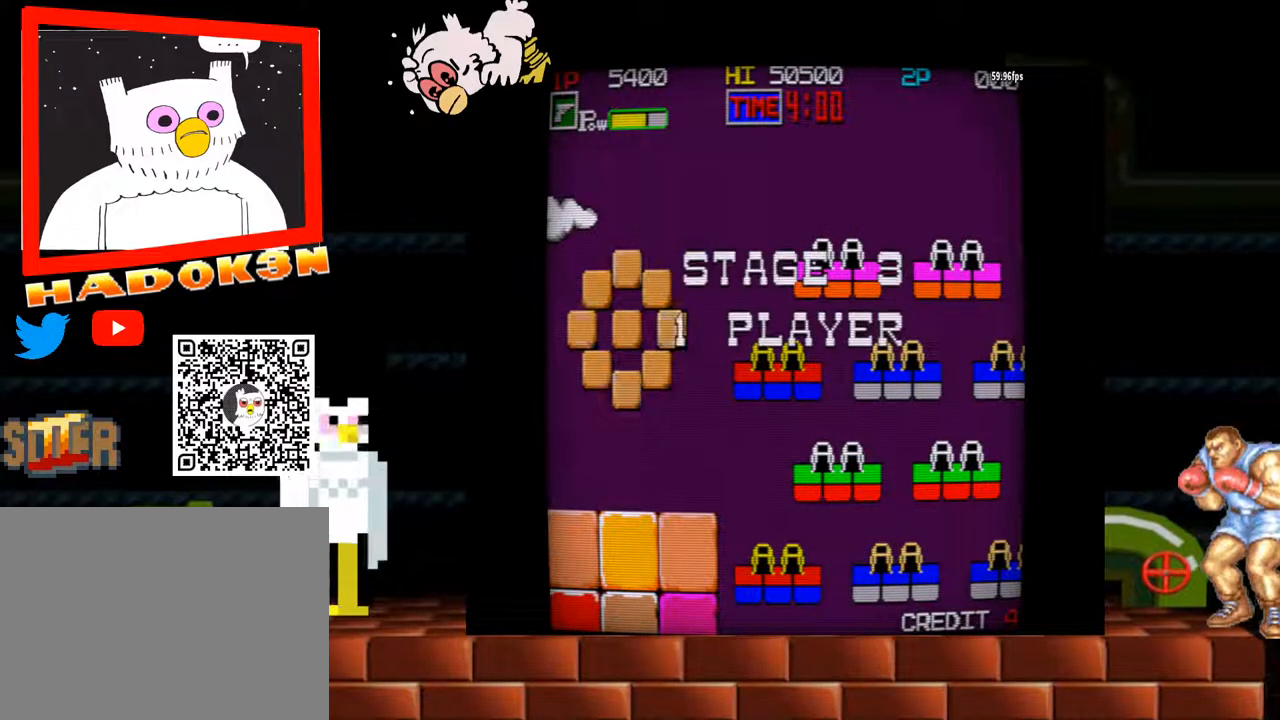
{"dt_ms": 500, "buttons": ["Y"], "left_stick": "right", "events": [[400, "Y", "down"], [467, "left_stick", "right"]]}
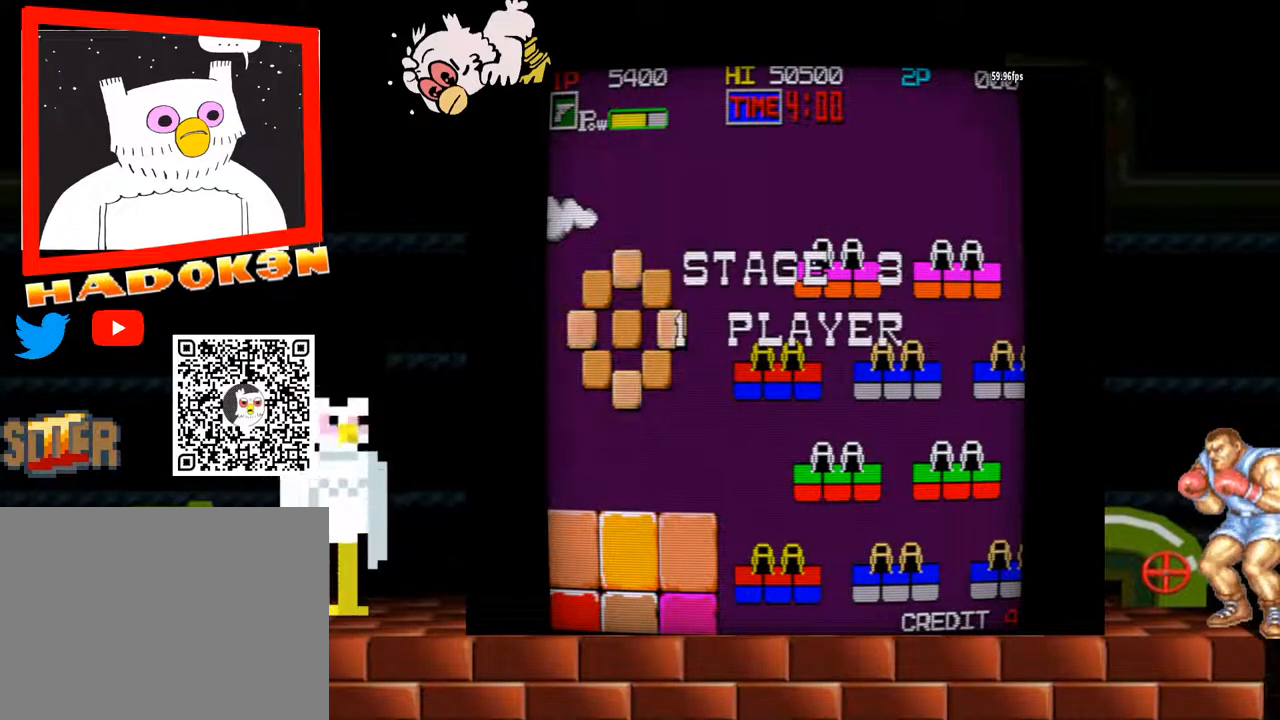
{"dt_ms": 500, "buttons": [], "left_stick": "center", "events": [[100, "Y", "up"], [167, "left_stick", "center"]]}
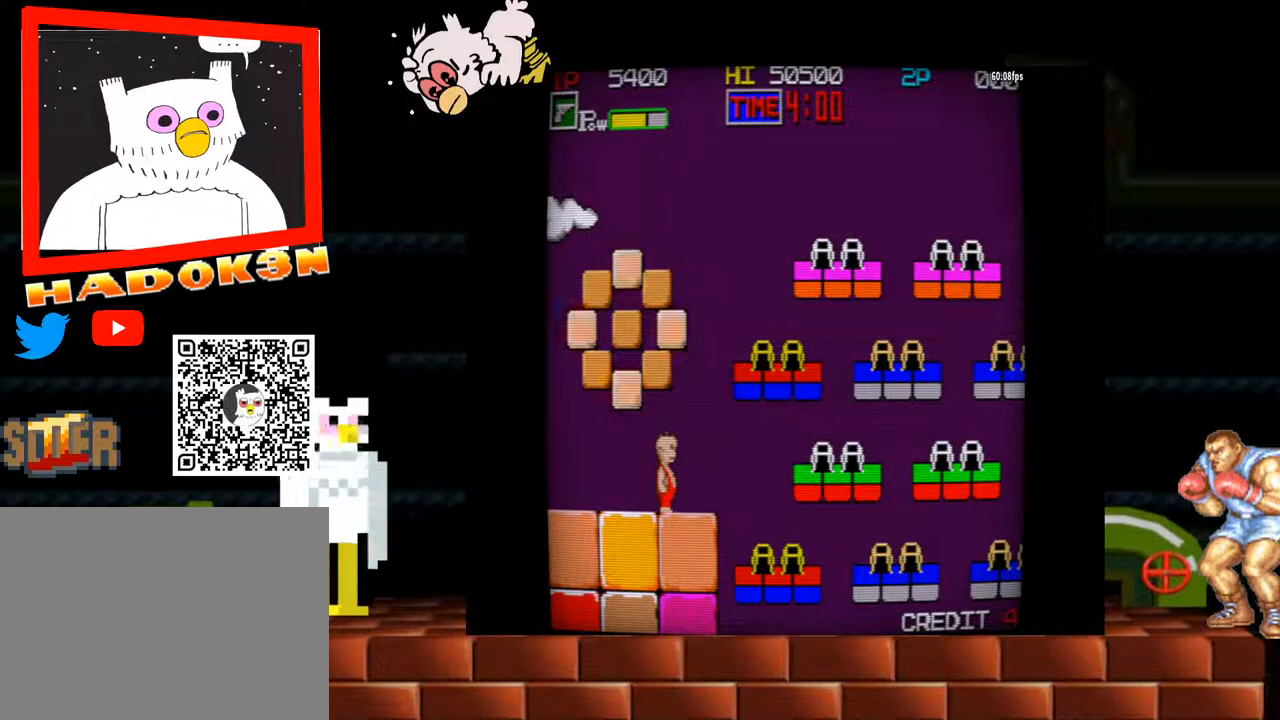
{"dt_ms": 500, "buttons": [], "left_stick": "center", "events": [[133, "left_stick", "right"], [167, "Y", "down"], [267, "Y", "up"], [333, "left_stick", "center"]]}
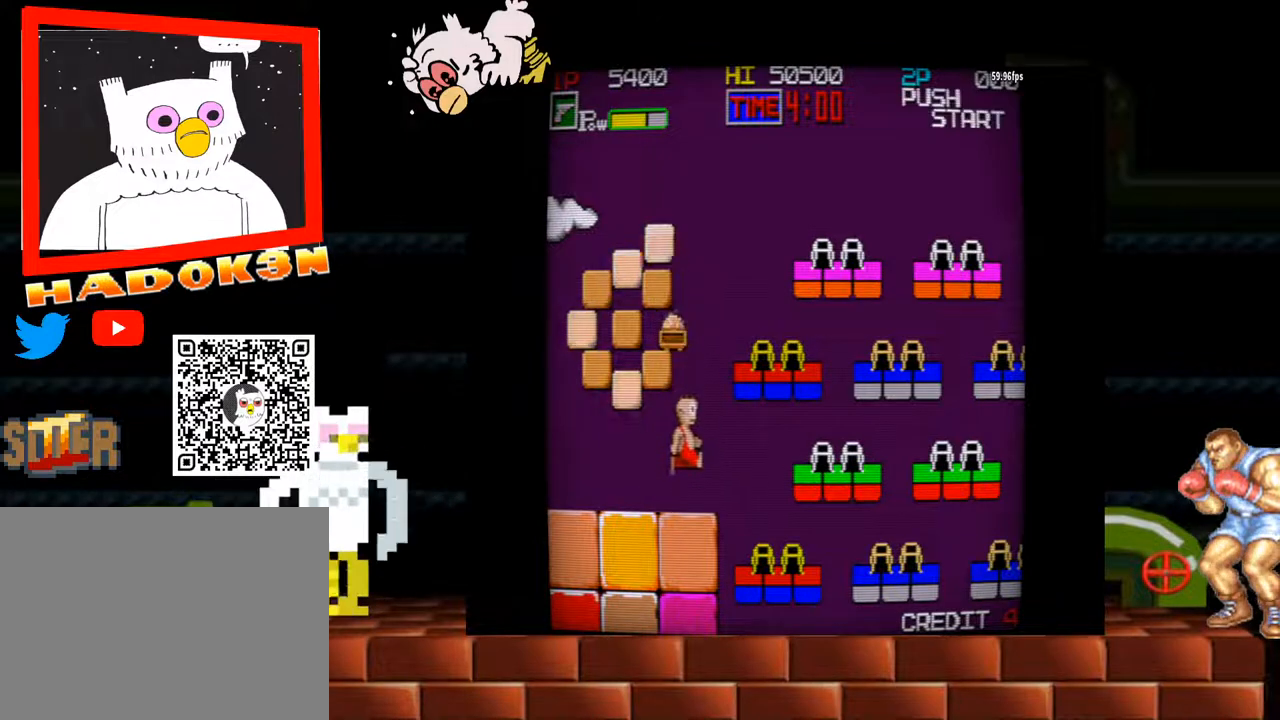
{"dt_ms": 500, "buttons": ["Y"], "left_stick": "right", "events": [[267, "left_stick", "right"], [433, "Y", "down"]]}
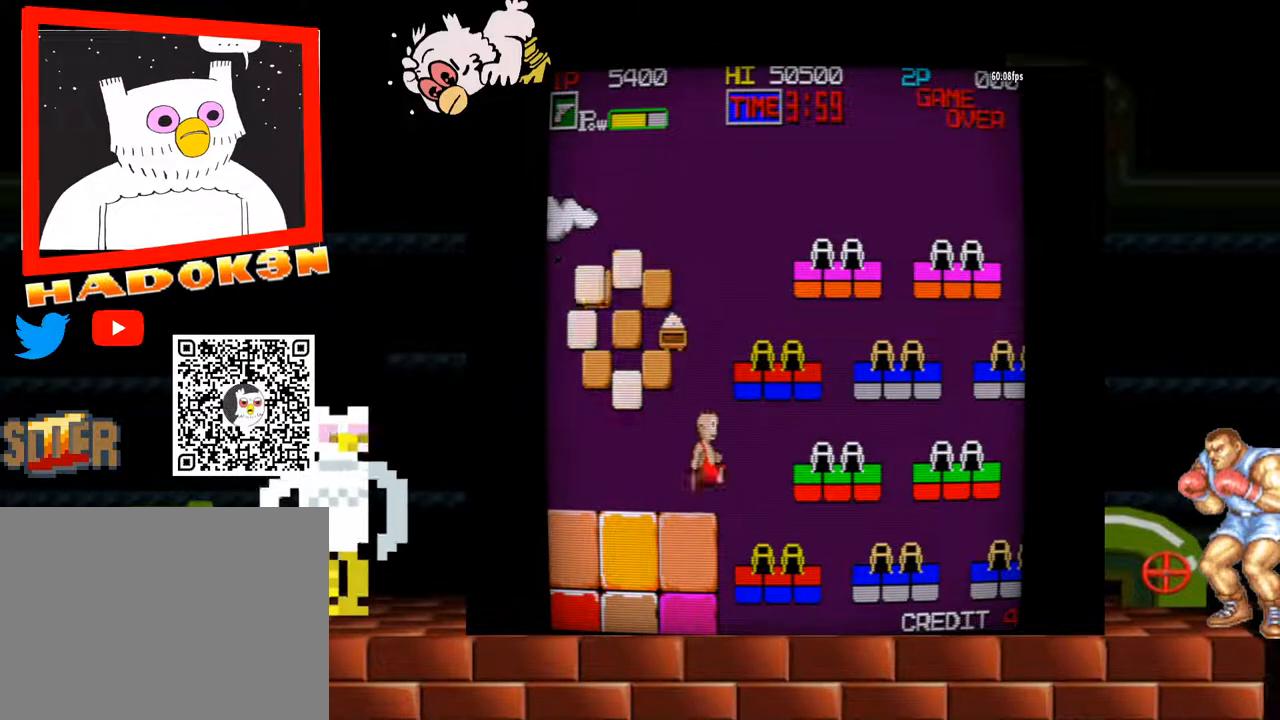
{"dt_ms": 500, "buttons": [], "left_stick": "right", "events": [[333, "Y", "up"]]}
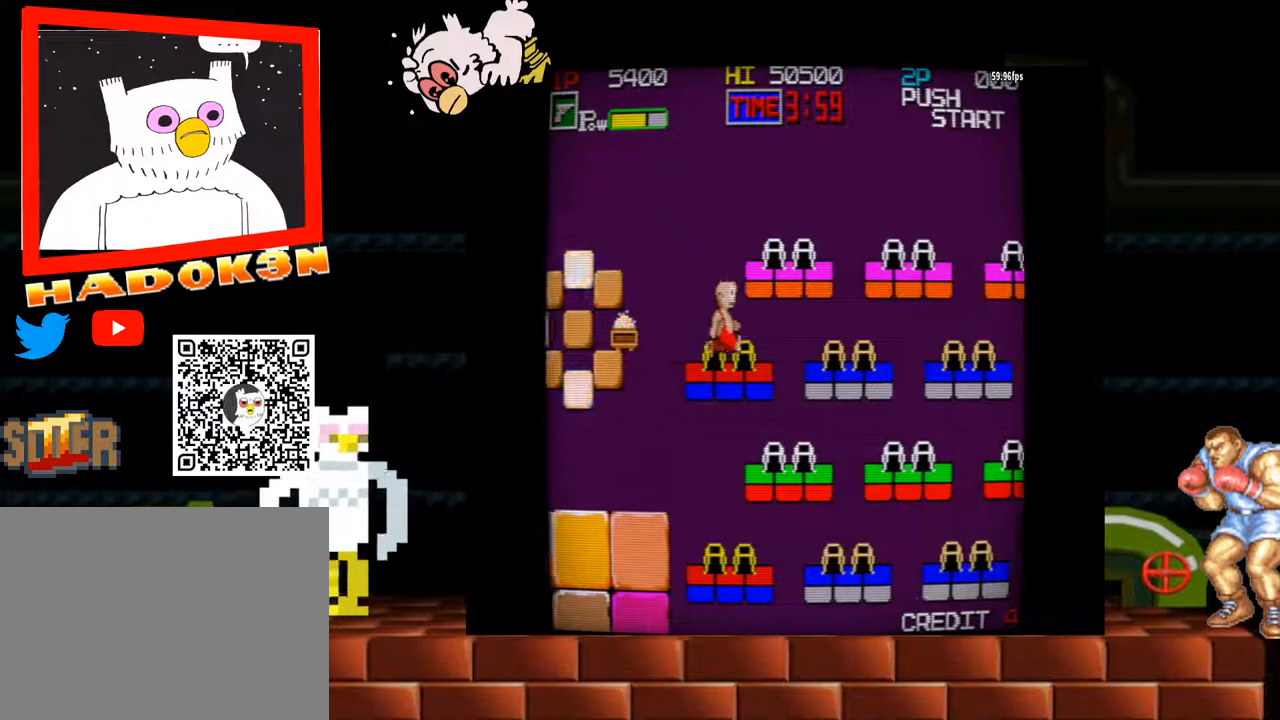
{"dt_ms": 1000, "buttons": [], "left_stick": "center"}
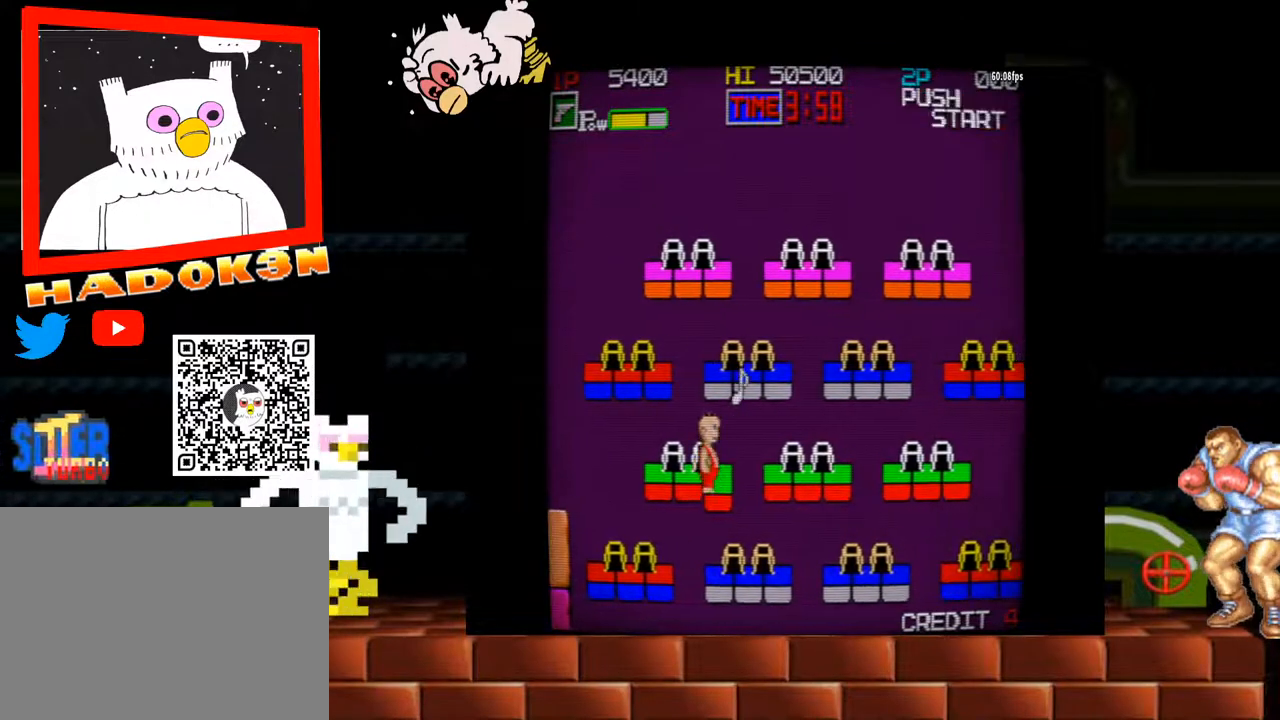
{"dt_ms": 500, "buttons": ["Y"], "left_stick": "right", "events": [[267, "Y", "down"], [267, "left_stick", "right"]]}
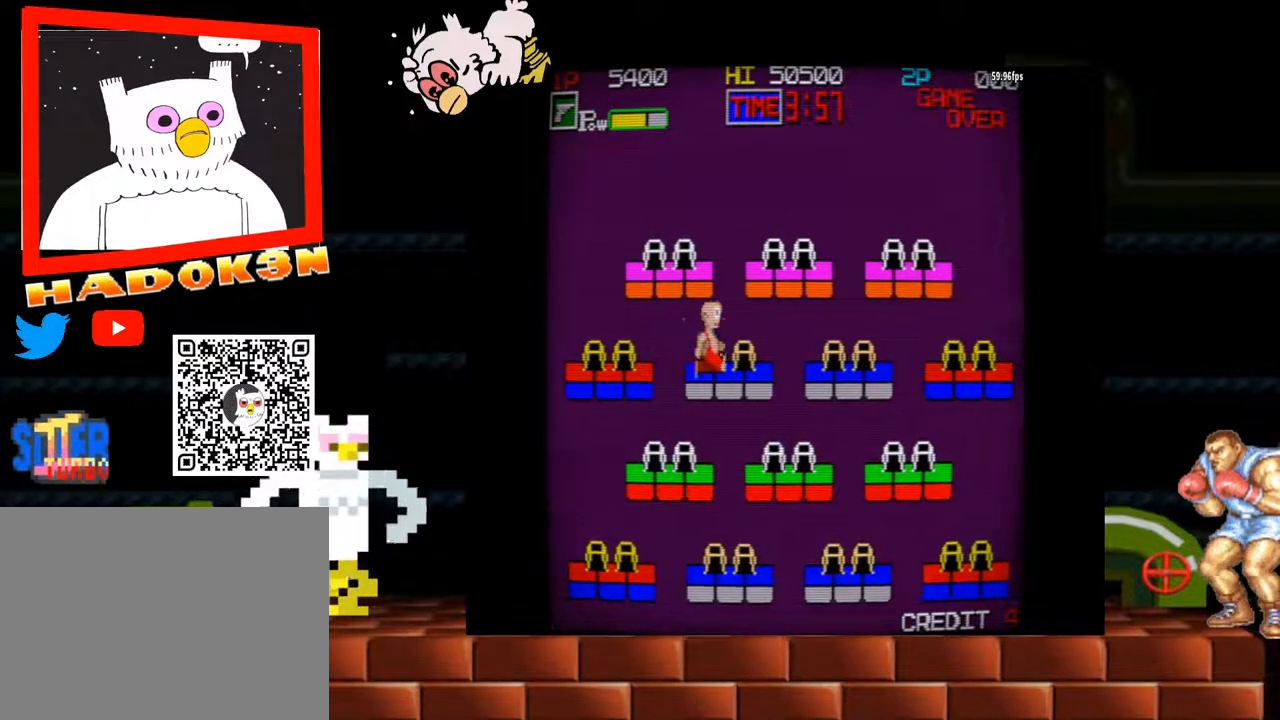
{"dt_ms": 500, "buttons": [], "left_stick": "right", "events": [[33, "Y", "up"], [267, "left_stick", "center"], [500, "left_stick", "right"]]}